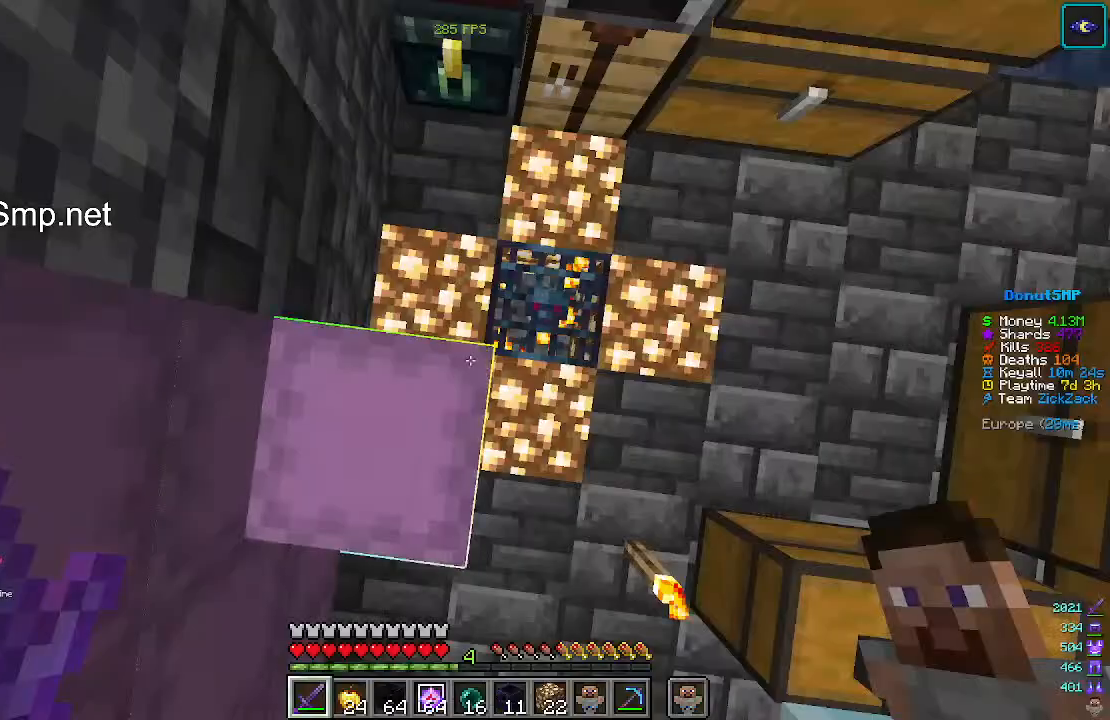
Gameplay with keyboard and mouse; each line is a JSON object with the keys and mouse buttons held at the frame after it. "events" lists presses ("down") and releases ("up") of "a", "d", "s", "w", "mouse_left" and "mouse_right" between this image and that frame as [ms after this image, input, new state], when the widget could be followed in between. "mouse_left", "mouse_right" = the "left", "right" buttons of the "mouse" list. No other keys are recorded. Fast repeated clicks can show as one long hold. Mouse movement is not recorded.
{"keys": [], "mouse": ["left"], "events": [[367, "mouse_left", "down"]]}
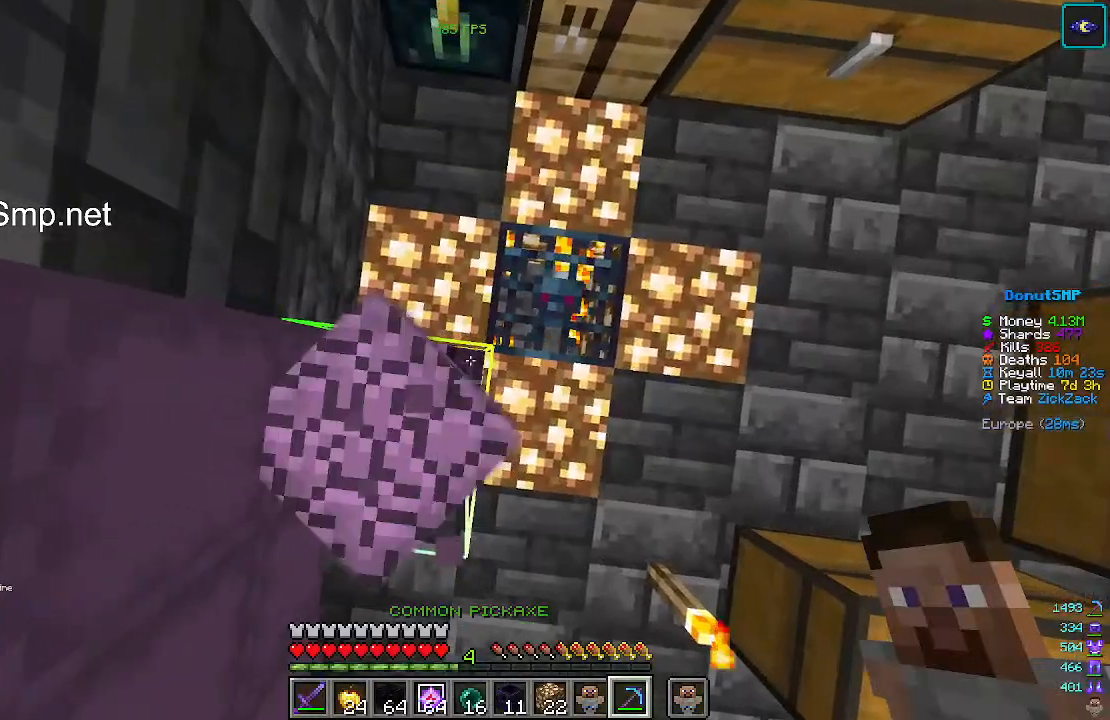
{"keys": [], "mouse": [], "events": [[333, "mouse_left", "up"]]}
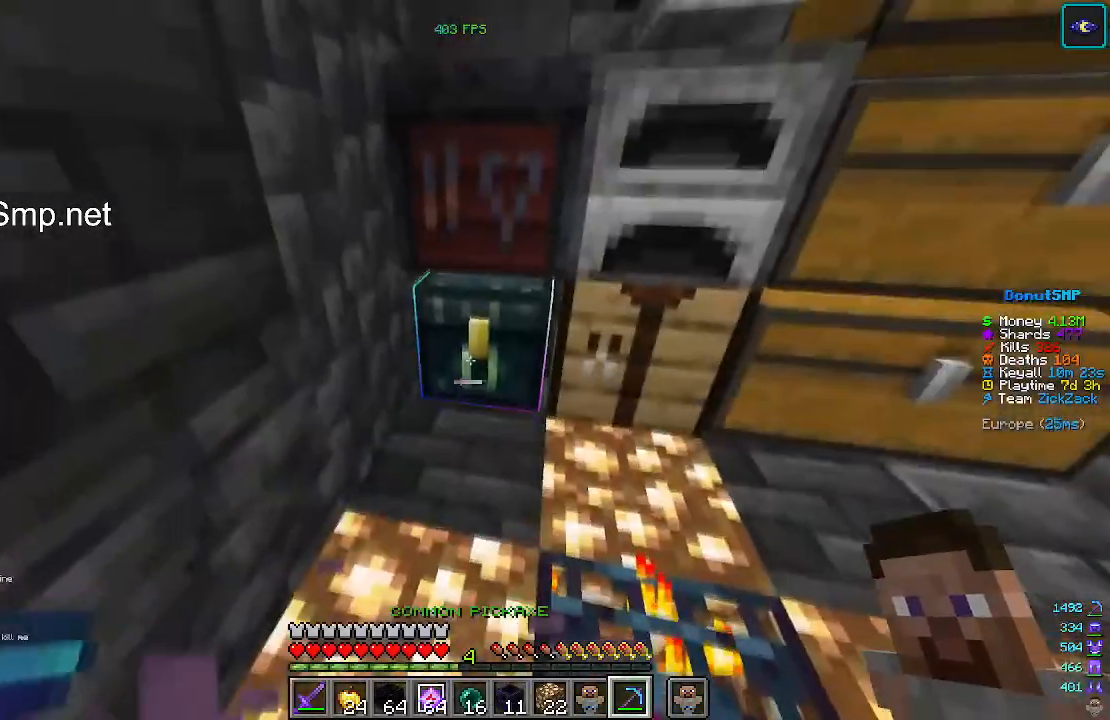
{"keys": [], "mouse": [], "events": [[67, "mouse_right", "down"], [200, "mouse_right", "up"]]}
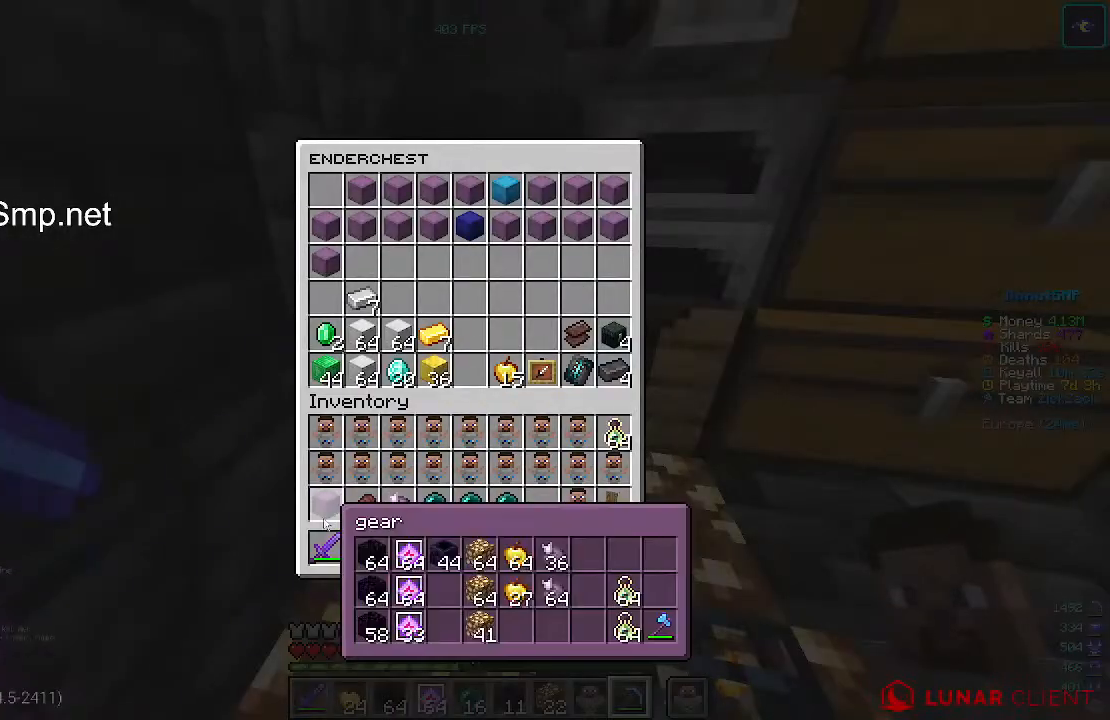
{"keys": [], "mouse": [], "events": []}
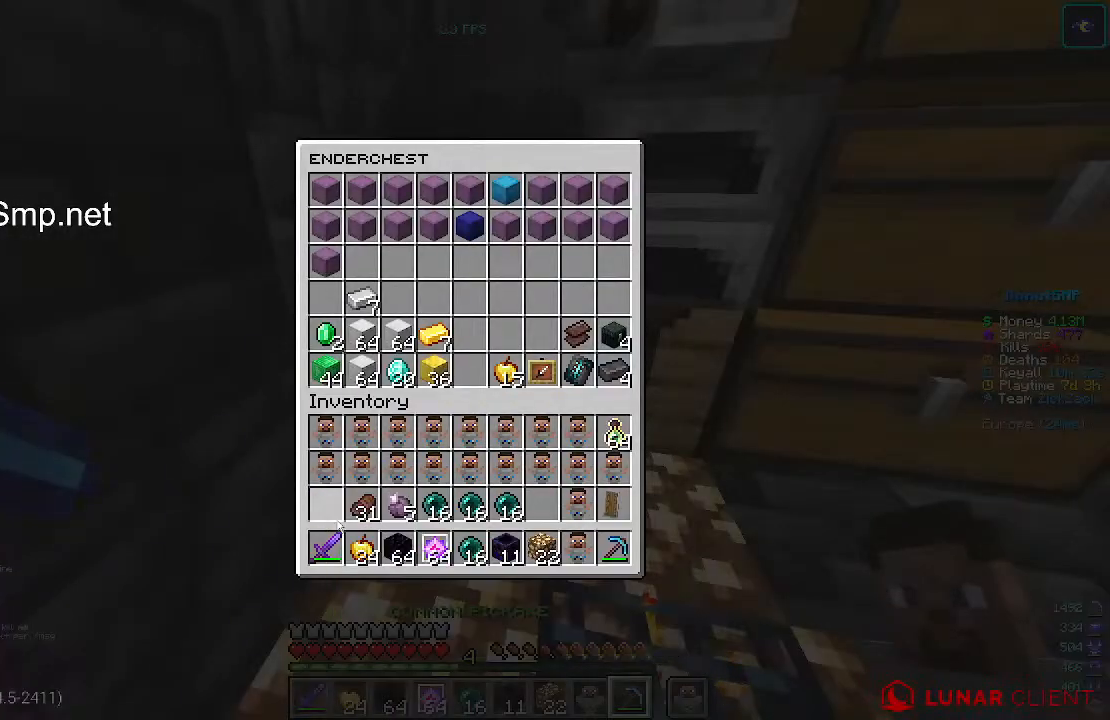
{"keys": [], "mouse": [], "events": []}
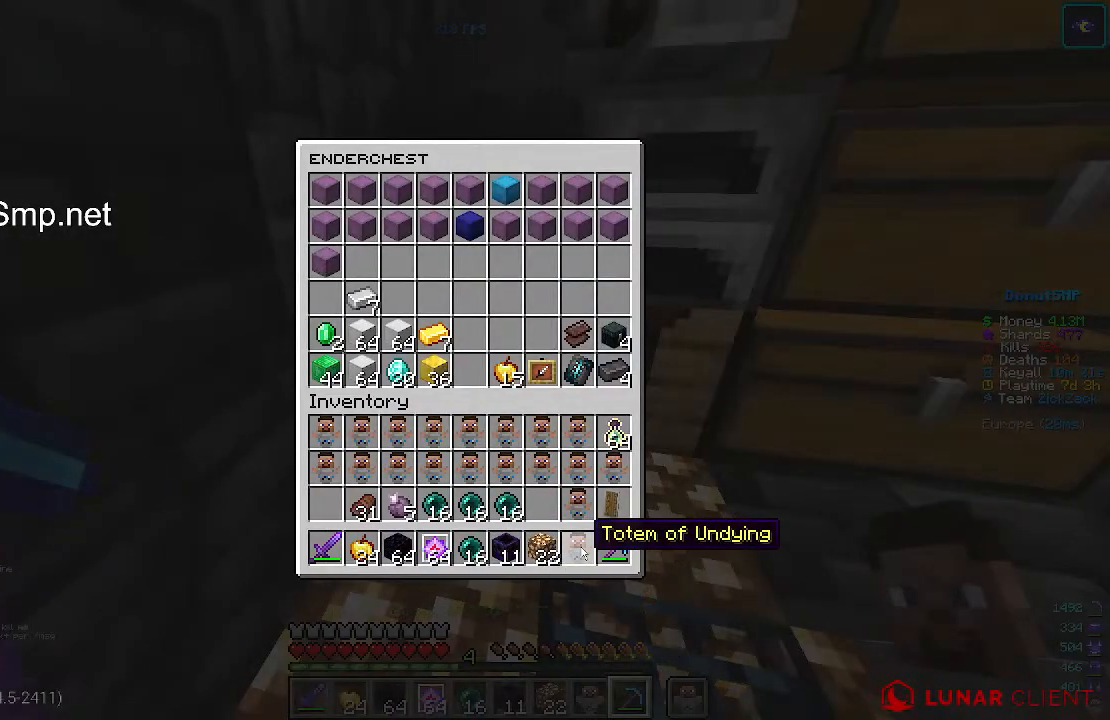
{"keys": [], "mouse": [], "events": []}
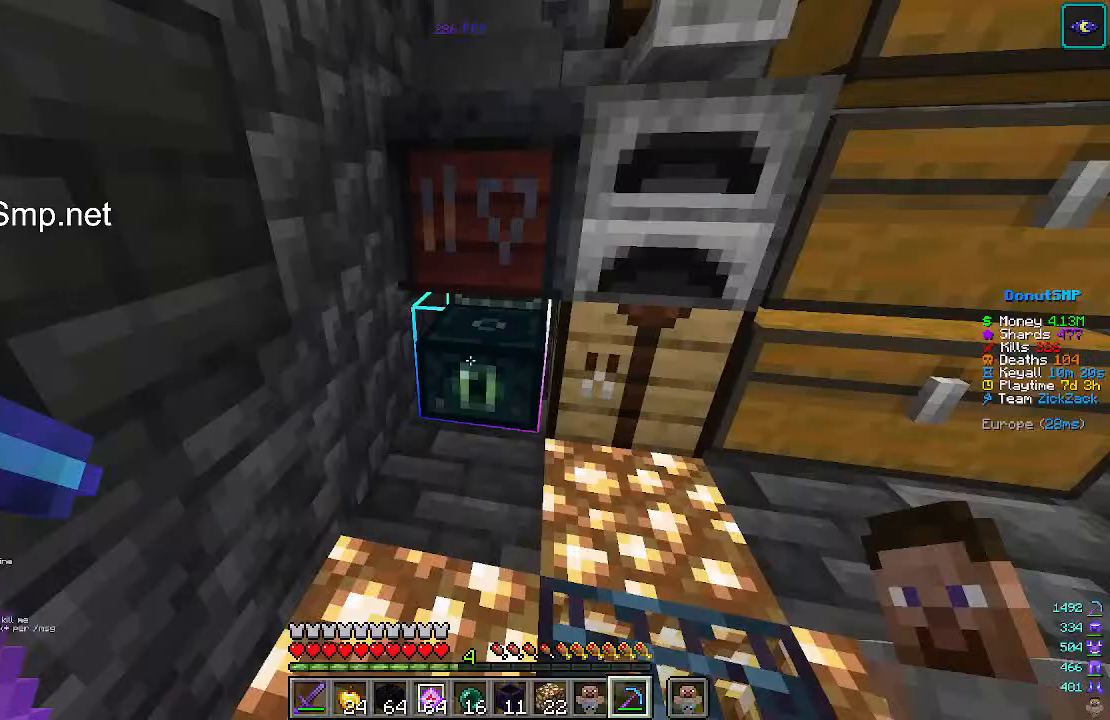
{"keys": [], "mouse": [], "events": []}
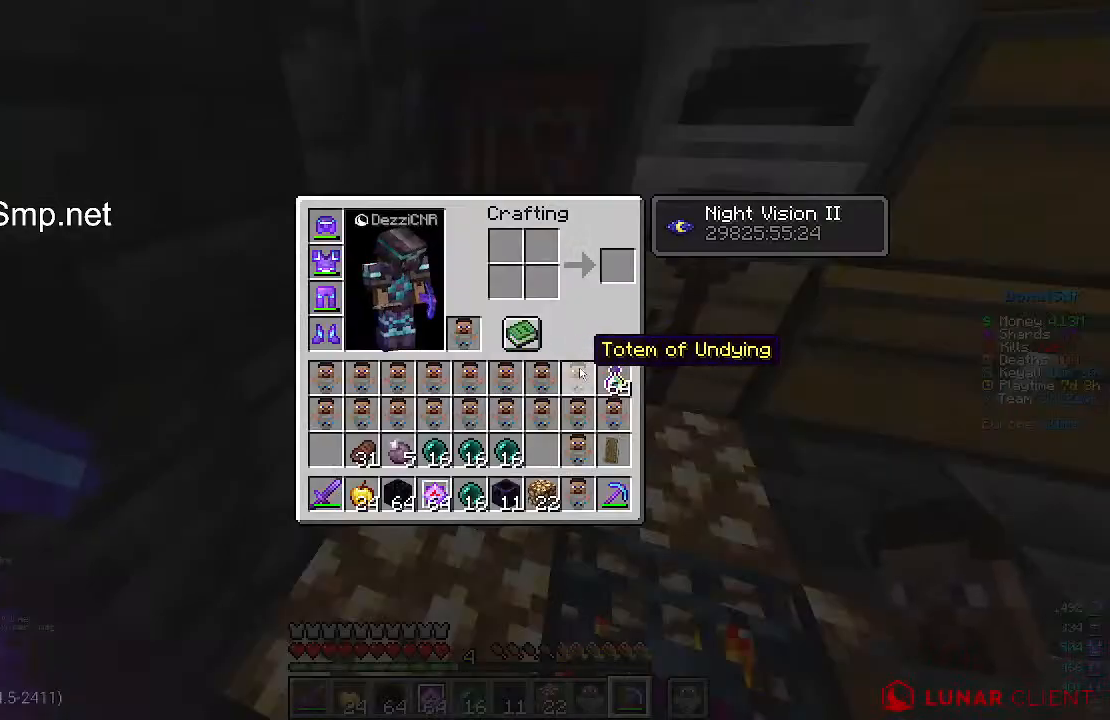
{"keys": [], "mouse": [], "events": []}
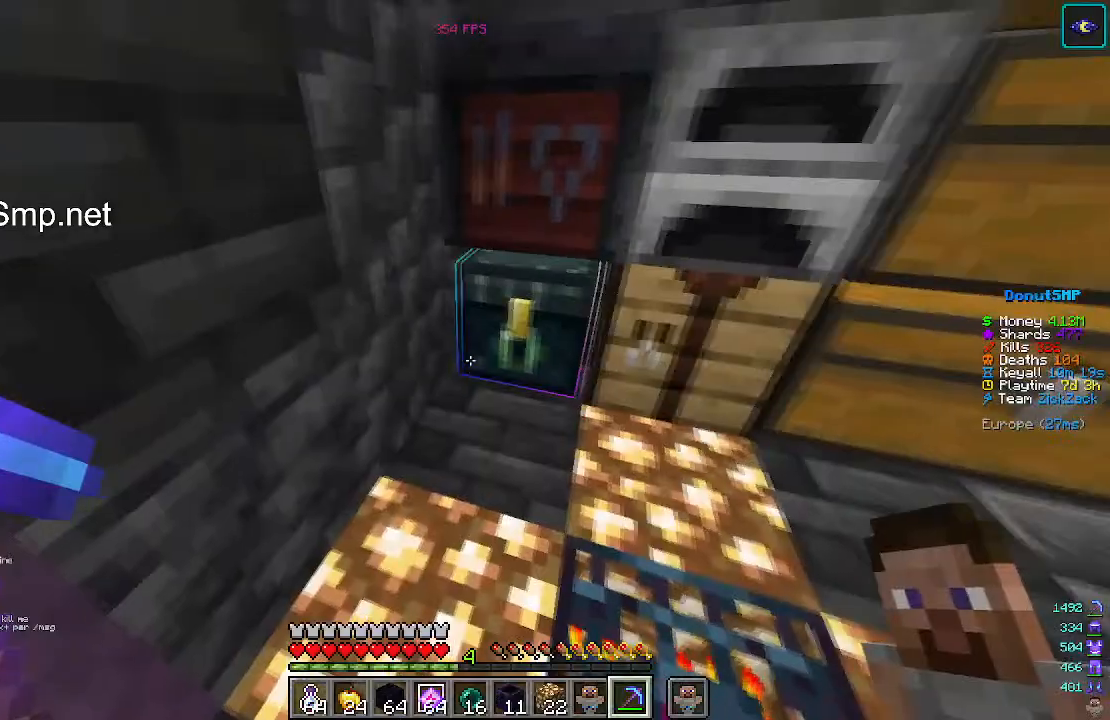
{"keys": ["a", "w"], "mouse": [], "events": [[400, "a", "down"], [400, "w", "down"]]}
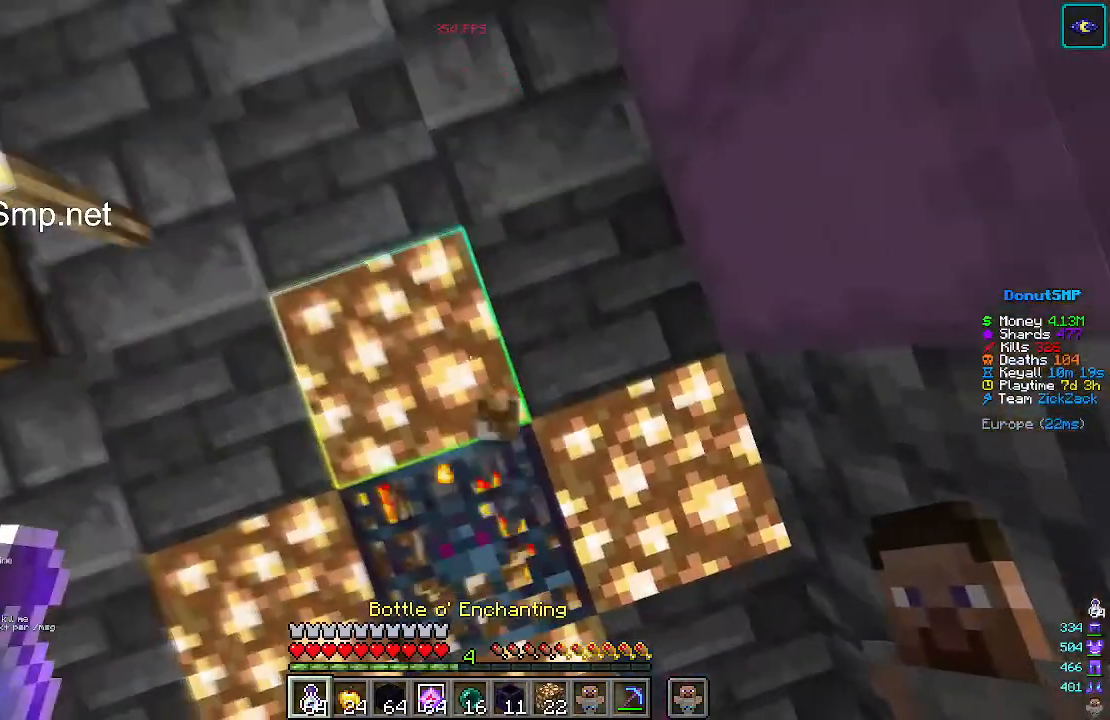
{"keys": [], "mouse": [], "events": [[233, "a", "up"], [233, "w", "up"]]}